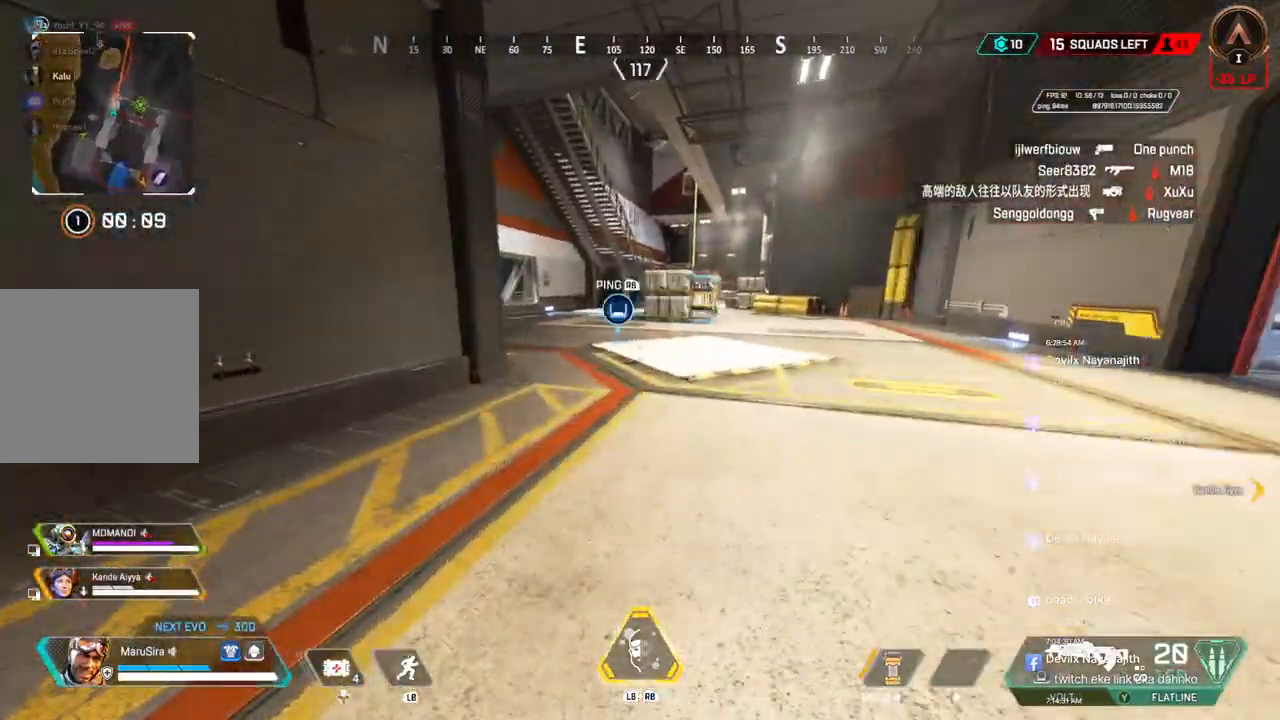
Gameplay with a controller (Xbox layout); each line is a JSON object with the inputs held at the frame after it. "events" lists button and stick changes between this image and that frame as [ms after this image, input, new state], when the widget could be followed in between. Not read: HOME.
{"buttons": [], "left_stick": "up", "right_stick": "center", "events": []}
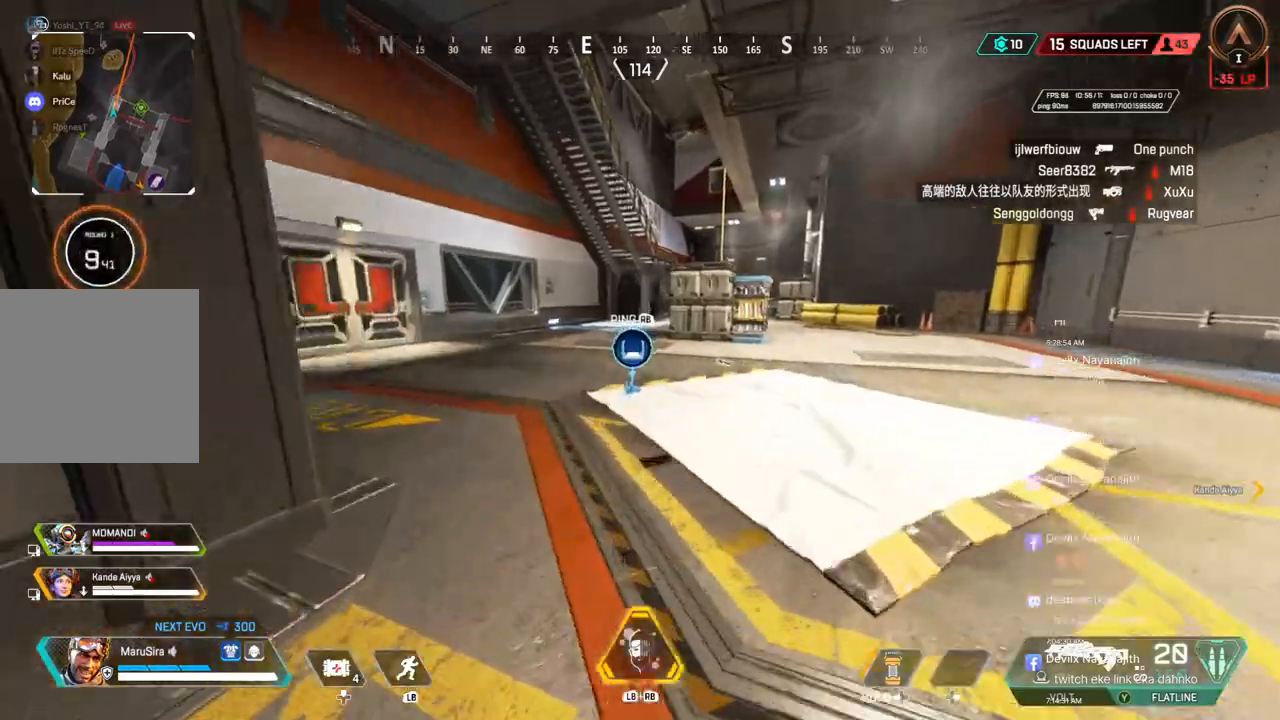
{"buttons": [], "left_stick": "left", "right_stick": "center", "events": [[333, "left_stick", "left"], [400, "right_stick", "up-right"], [500, "right_stick", "center"]]}
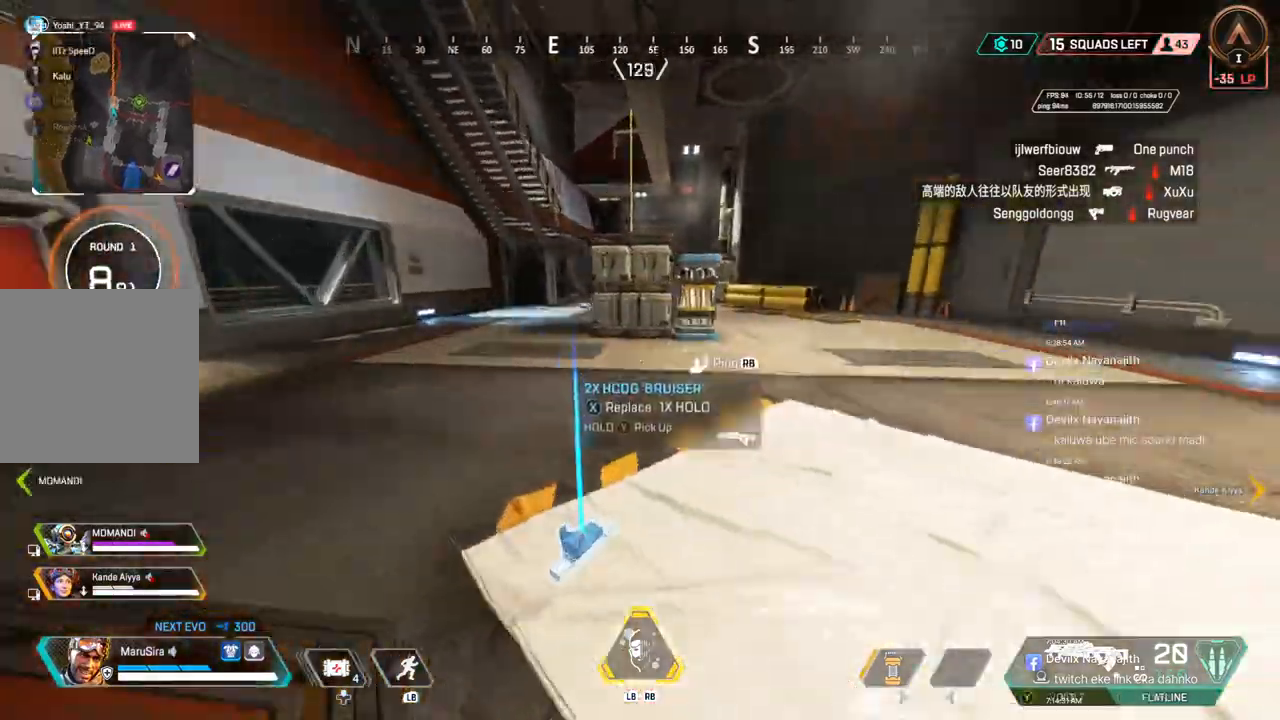
{"buttons": ["X"], "left_stick": "up", "right_stick": "center", "events": [[233, "left_stick", "center"], [433, "left_stick", "up"], [500, "X", "down"]]}
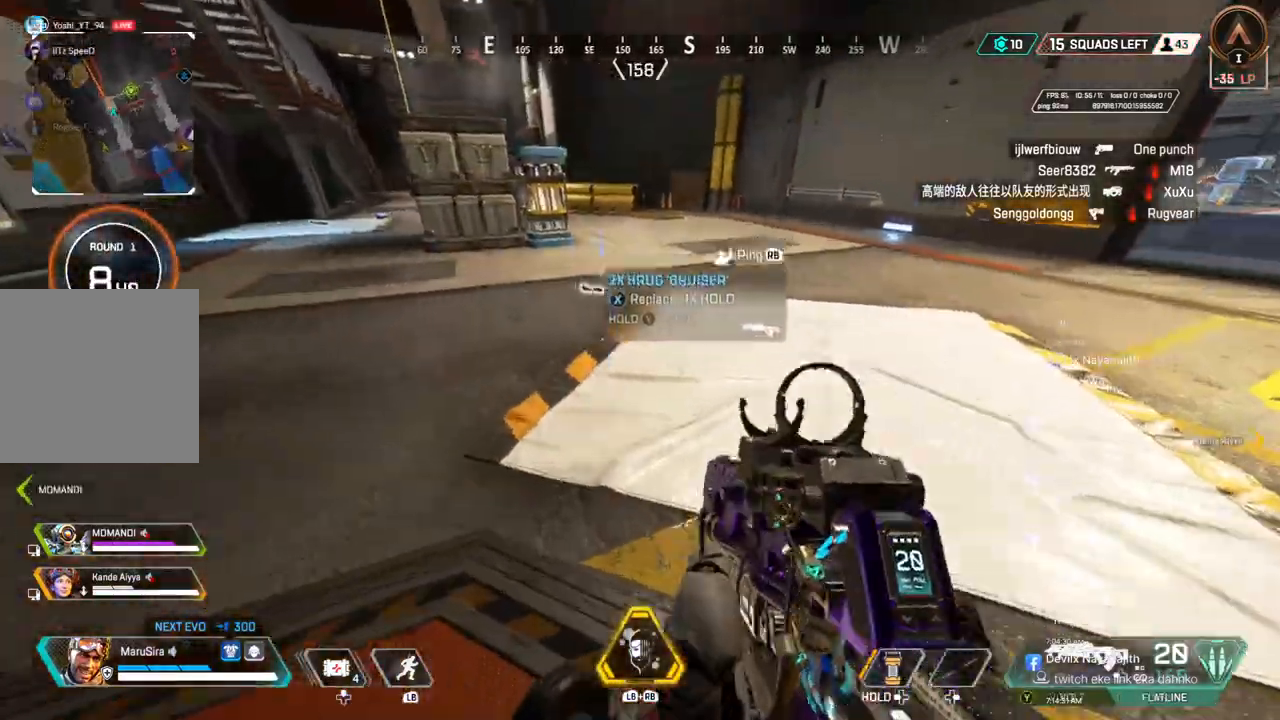
{"buttons": [], "left_stick": "up", "right_stick": "left", "events": [[100, "right_stick", "up-left"], [133, "X", "up"], [167, "right_stick", "center"], [433, "right_stick", "left"]]}
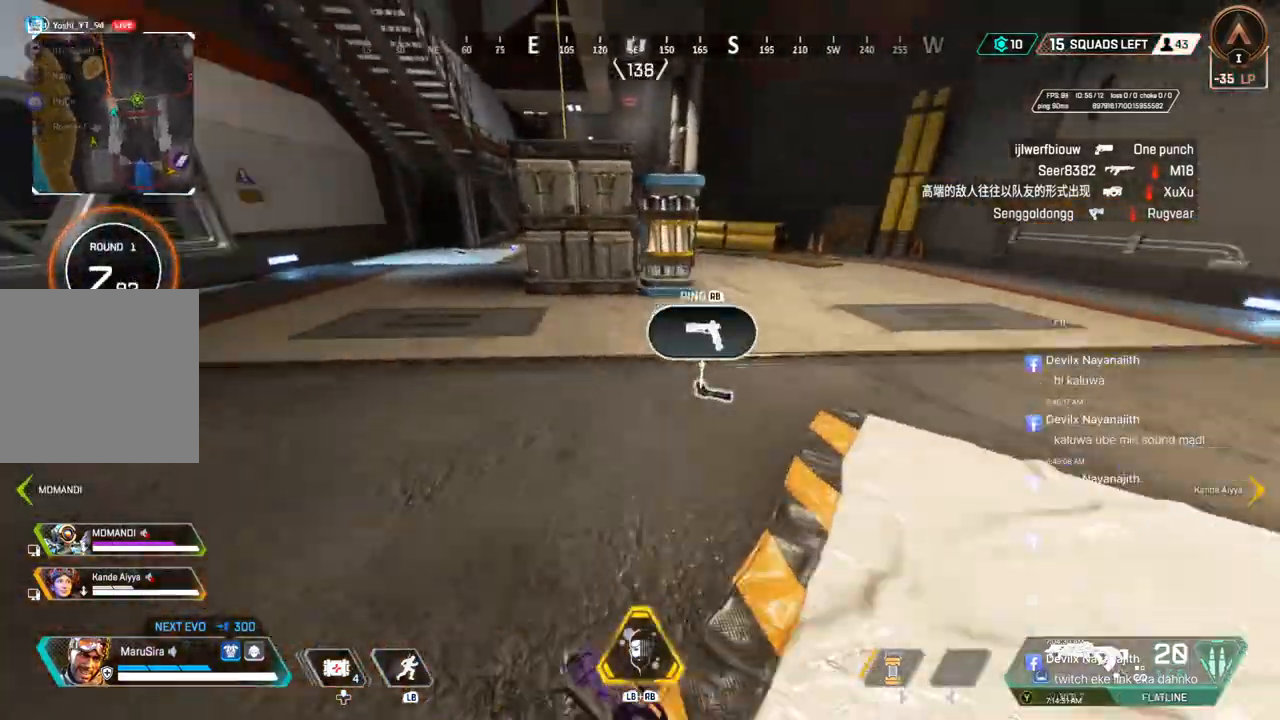
{"buttons": [], "left_stick": "up", "right_stick": "center", "events": [[67, "right_stick", "center"]]}
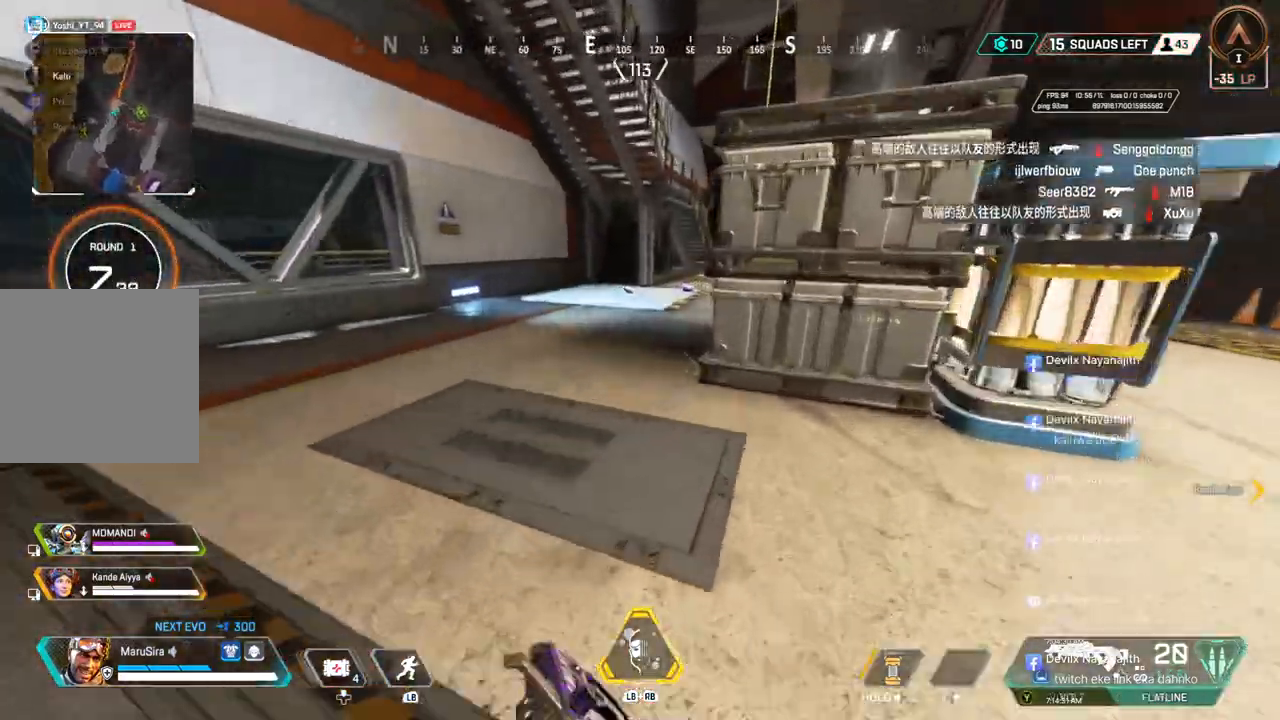
{"buttons": [], "left_stick": "up", "right_stick": "right", "events": [[367, "right_stick", "up-right"], [467, "right_stick", "right"]]}
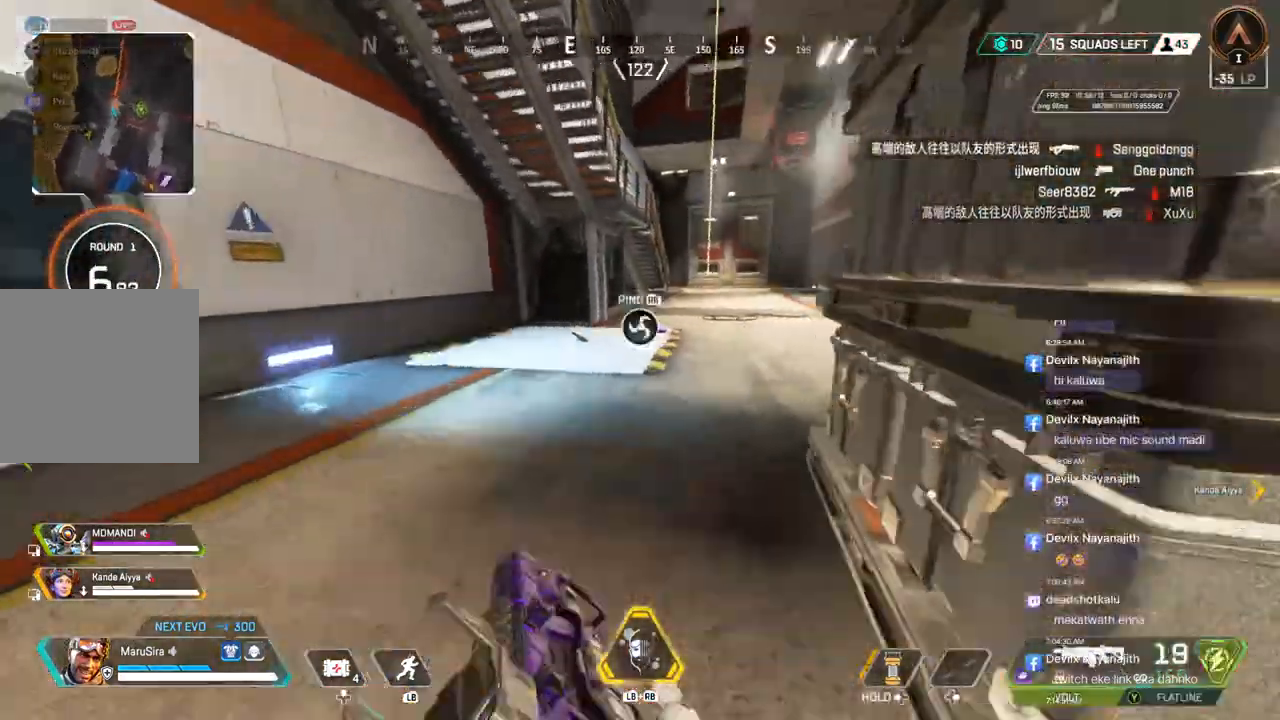
{"buttons": [], "left_stick": "up", "right_stick": "center", "events": [[33, "B", "down"], [67, "right_stick", "center"], [300, "A", "down"], [400, "B", "up"], [433, "A", "up"]]}
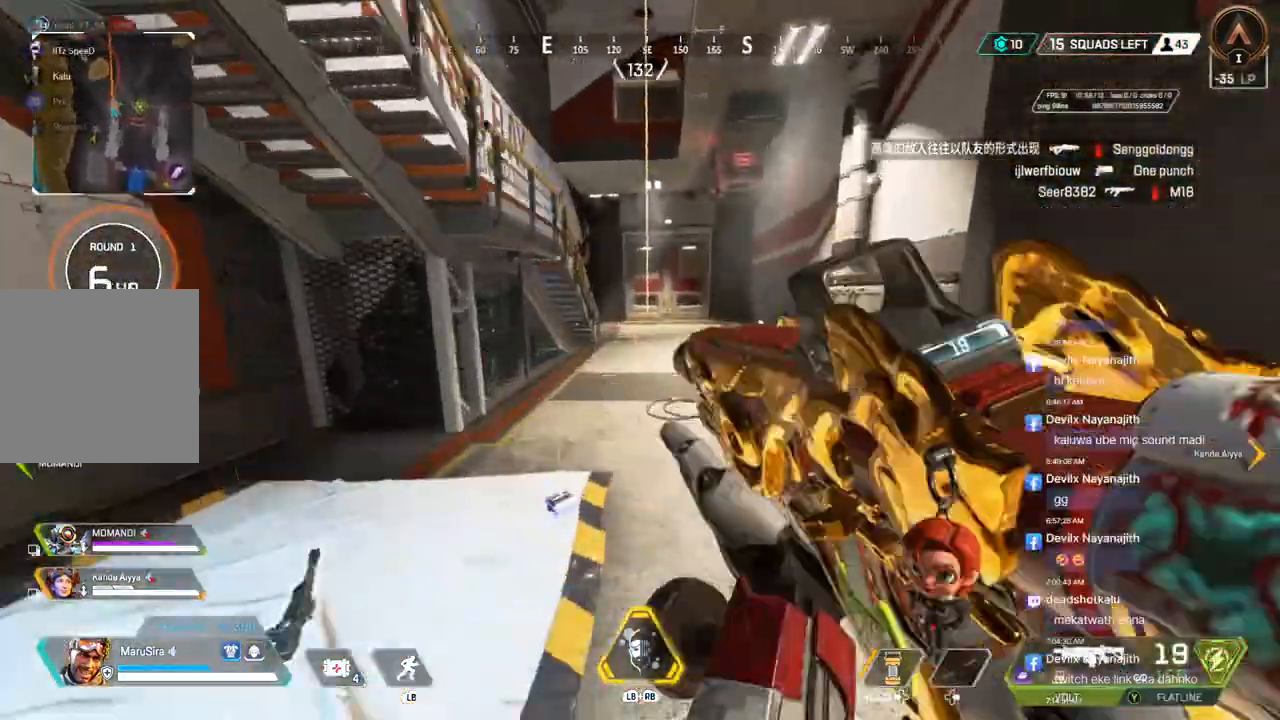
{"buttons": [], "left_stick": "up", "right_stick": "center", "events": []}
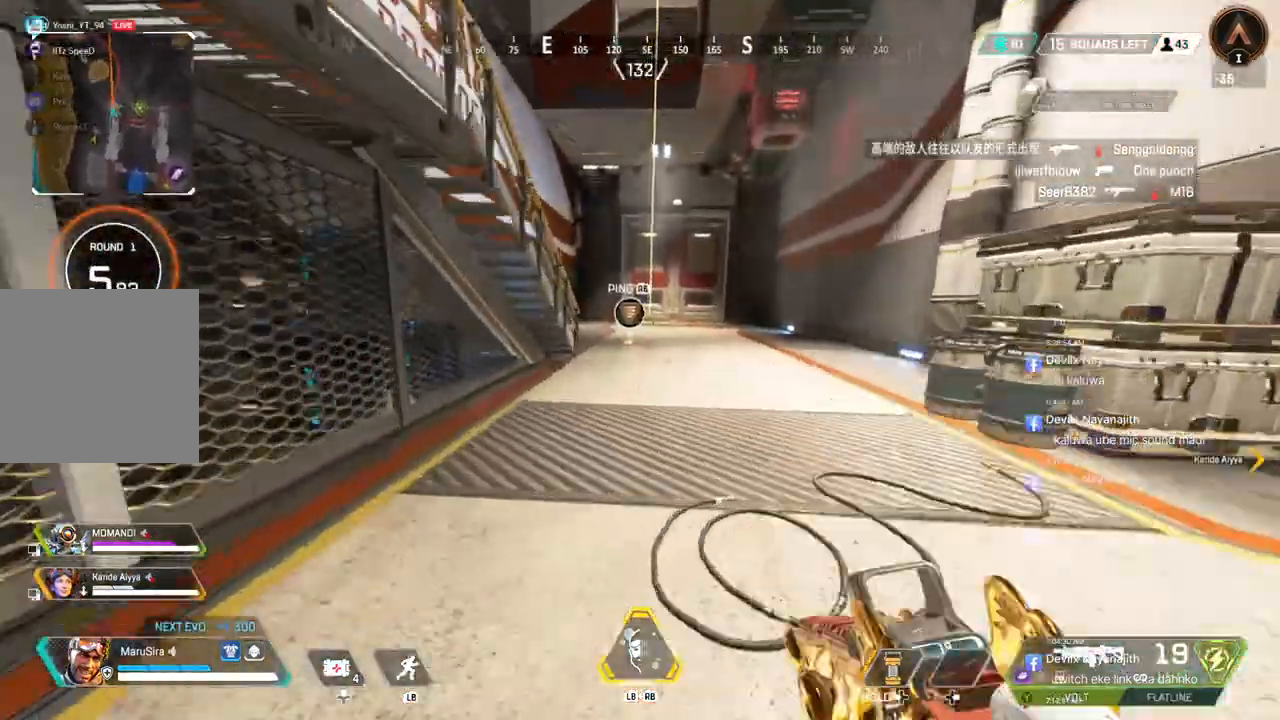
{"buttons": [], "left_stick": "up", "right_stick": "up-right", "events": [[500, "right_stick", "up-right"]]}
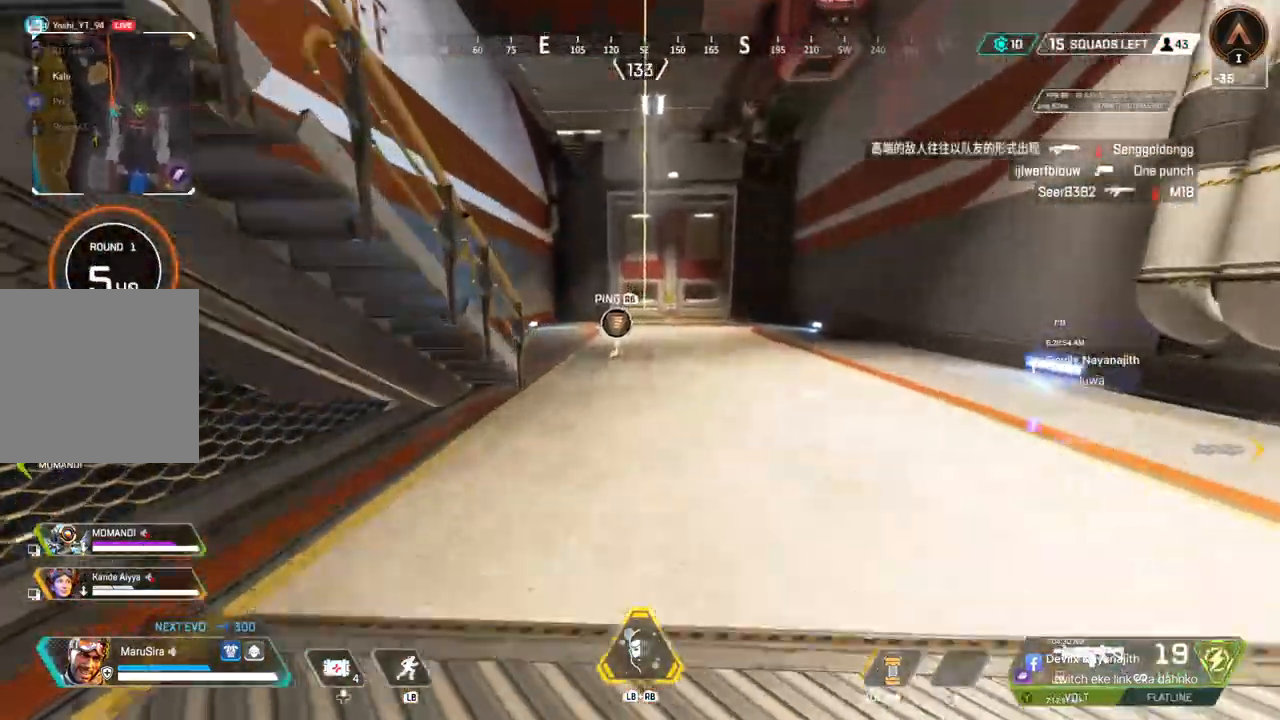
{"buttons": ["B"], "left_stick": "up", "right_stick": "center", "events": [[33, "right_stick", "up"], [200, "right_stick", "center"], [400, "B", "down"]]}
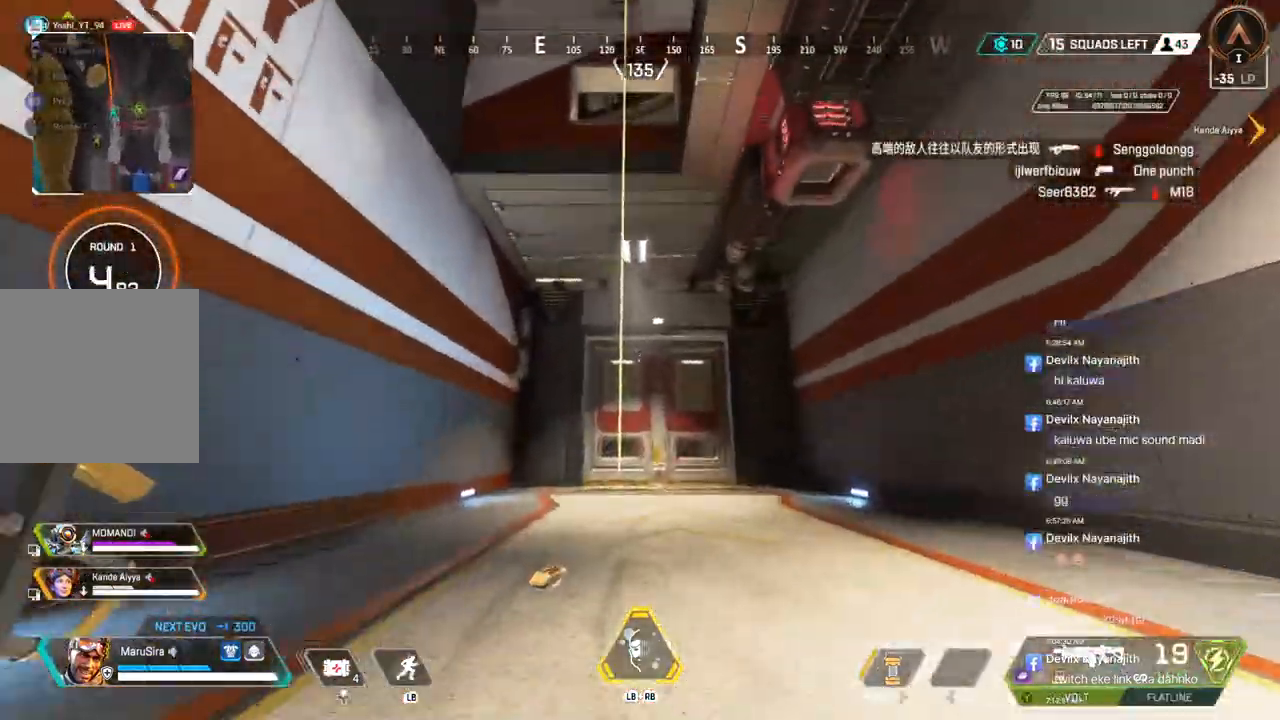
{"buttons": ["X"], "left_stick": "up", "right_stick": "center", "events": [[167, "A", "down"], [300, "A", "up"], [300, "B", "up"], [367, "X", "down"]]}
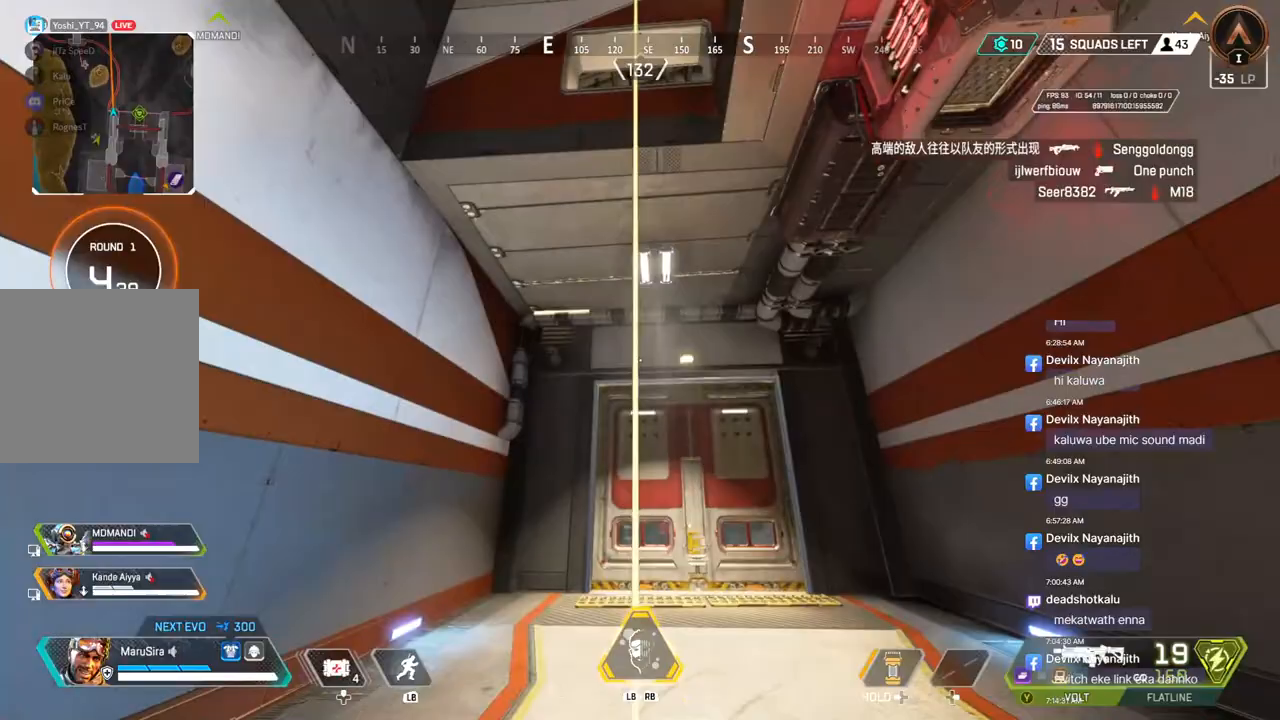
{"buttons": [], "left_stick": "up", "right_stick": "center", "events": [[233, "right_stick", "right"], [300, "X", "up"], [467, "right_stick", "center"]]}
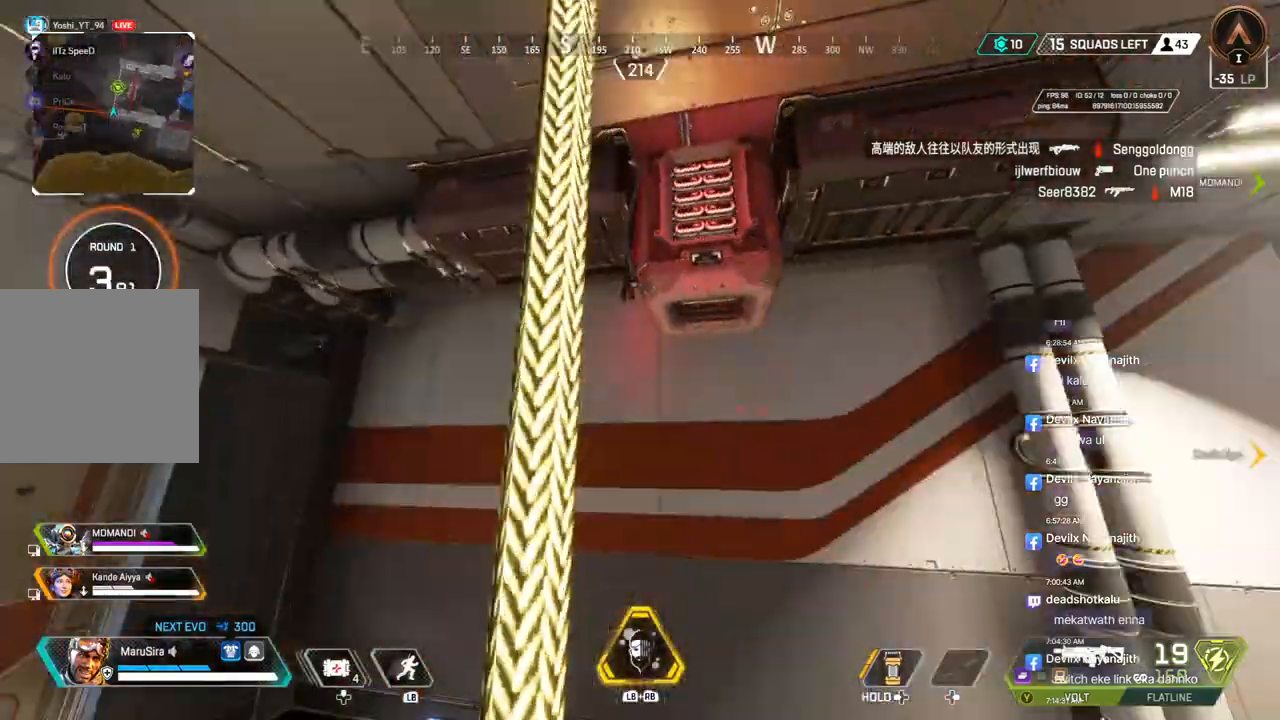
{"buttons": [], "left_stick": "up", "right_stick": "up-right", "events": [[200, "right_stick", "up-right"], [367, "right_stick", "center"], [467, "right_stick", "up-right"]]}
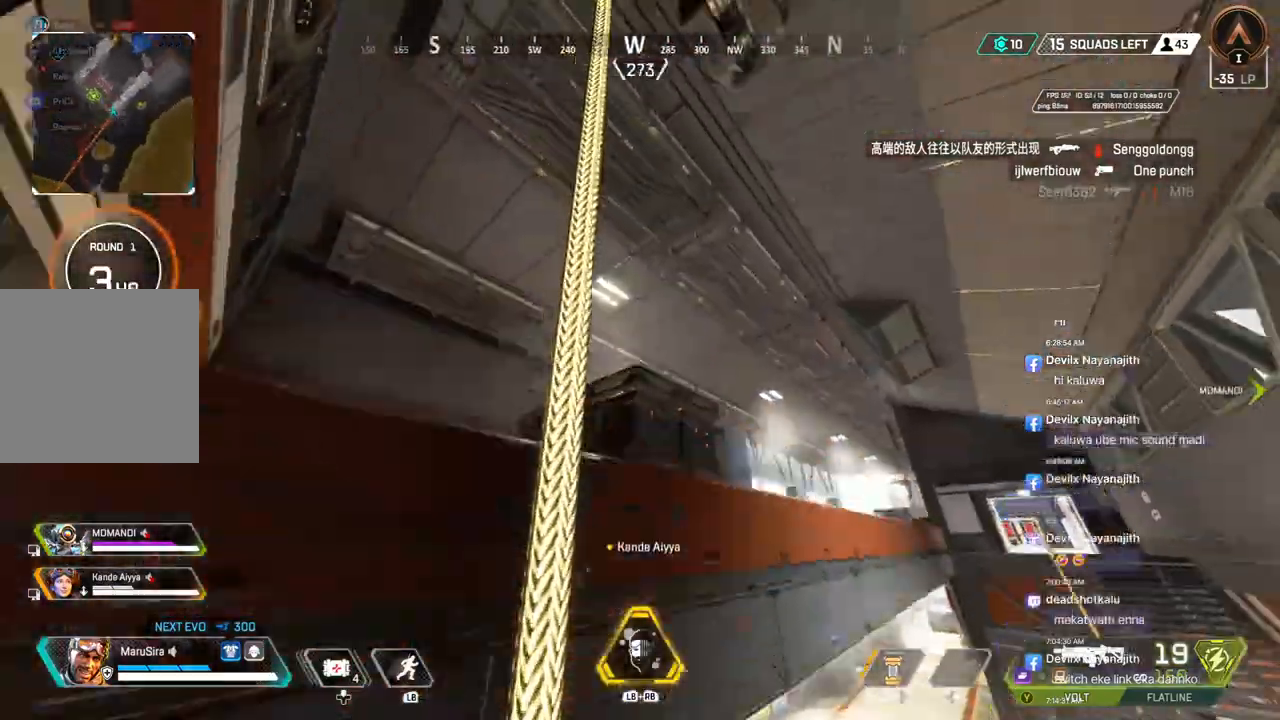
{"buttons": [], "left_stick": "up", "right_stick": "center", "events": [[67, "right_stick", "center"]]}
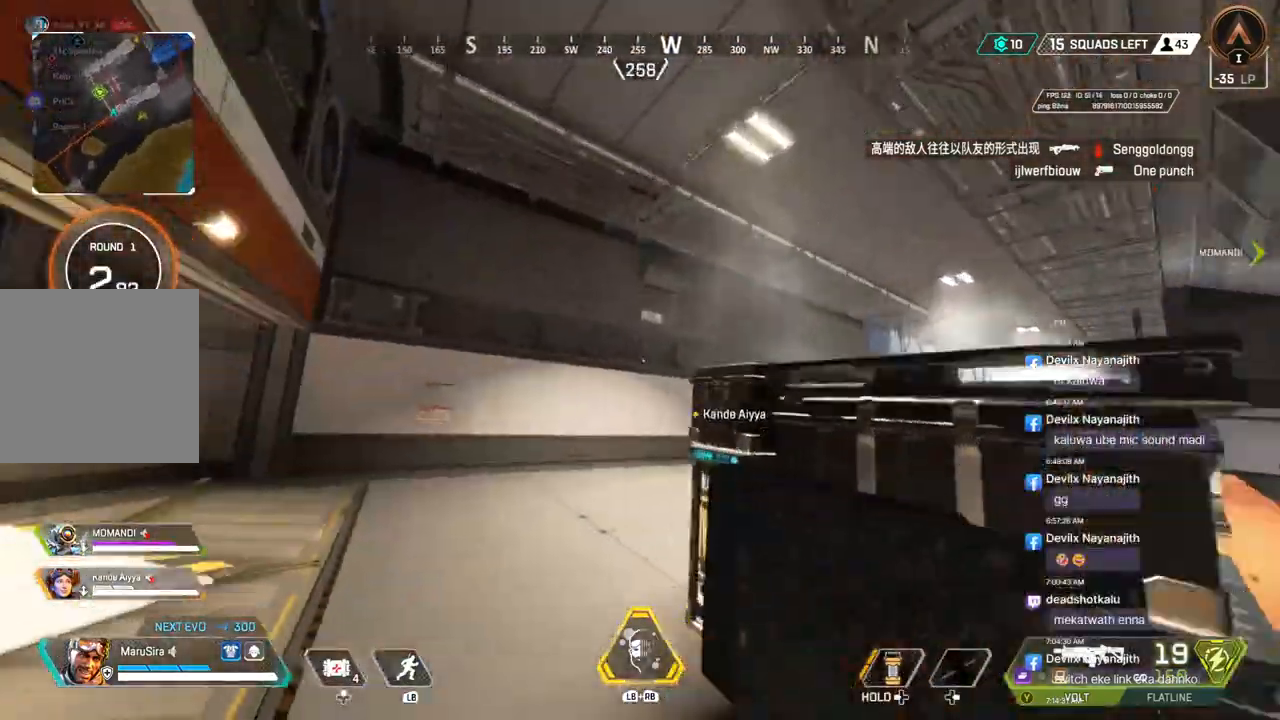
{"buttons": [], "left_stick": "up", "right_stick": "center", "events": [[233, "right_stick", "left"], [400, "right_stick", "center"]]}
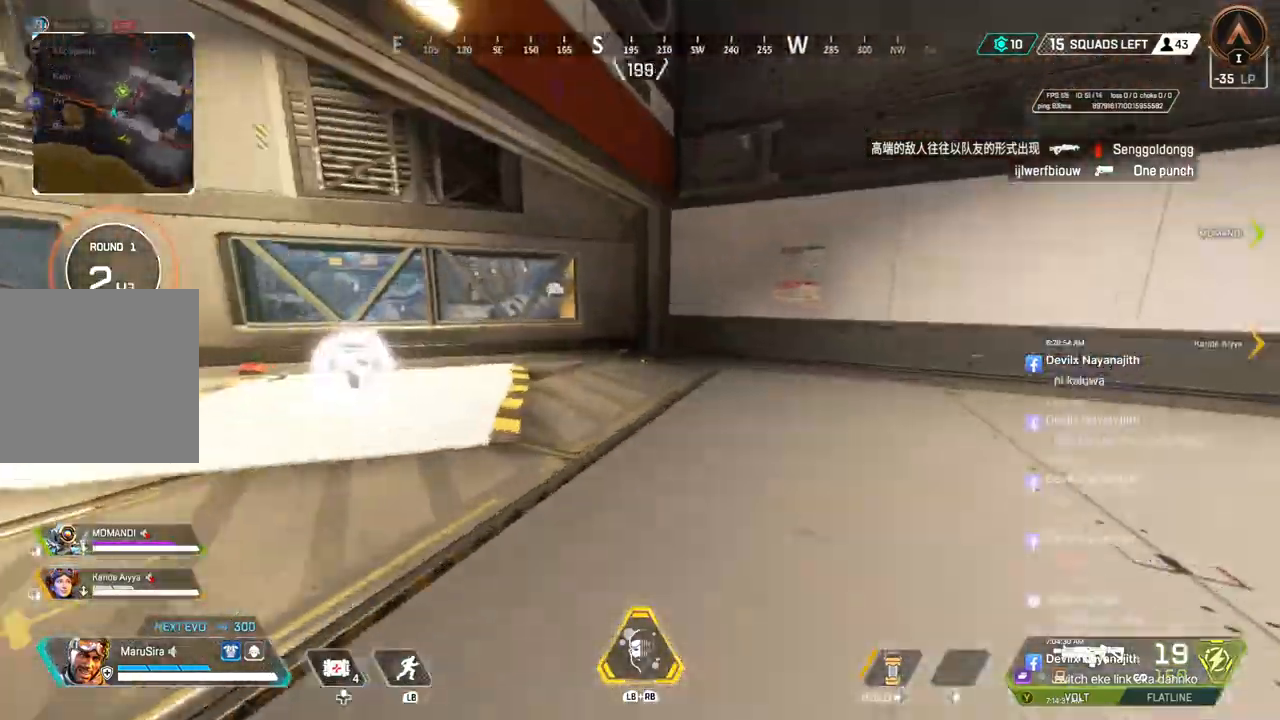
{"buttons": [], "left_stick": "center", "right_stick": "center", "events": [[67, "right_stick", "left"], [333, "left_stick", "center"], [333, "right_stick", "center"]]}
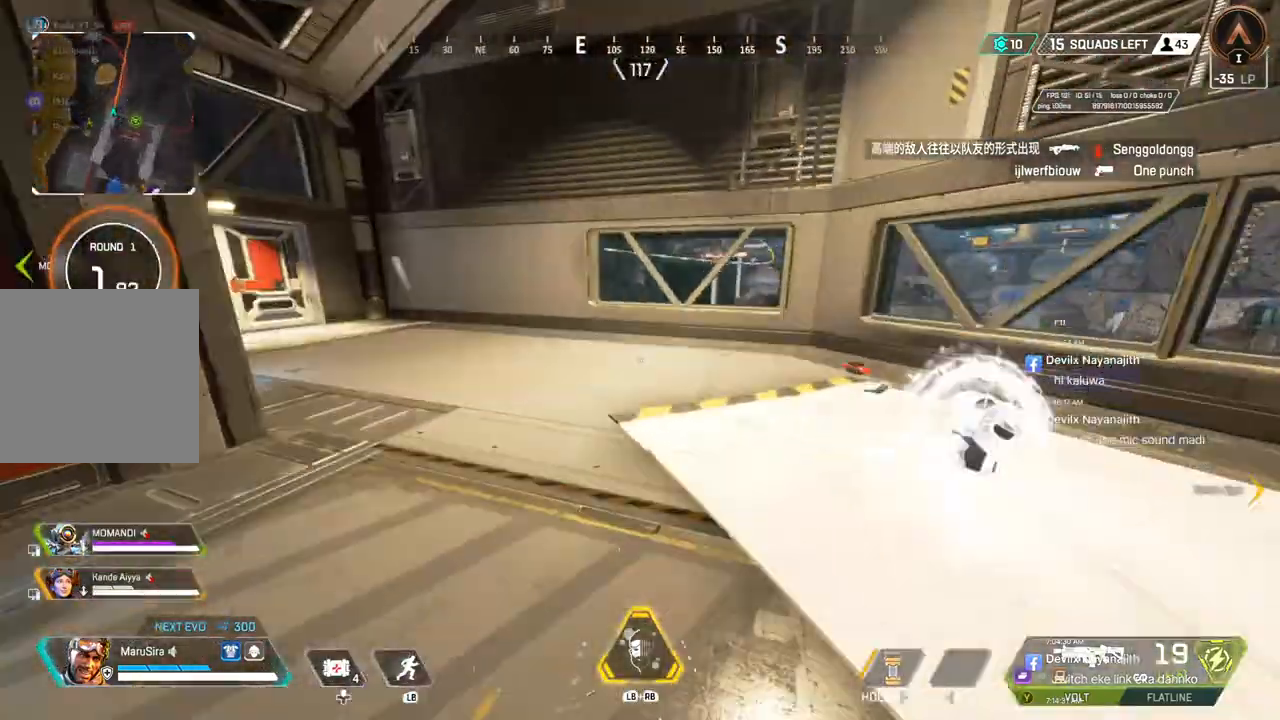
{"buttons": [], "left_stick": "up-left", "right_stick": "center", "events": [[100, "left_stick", "left"], [133, "right_stick", "up-left"], [200, "right_stick", "left"], [300, "left_stick", "up-left"], [367, "right_stick", "center"]]}
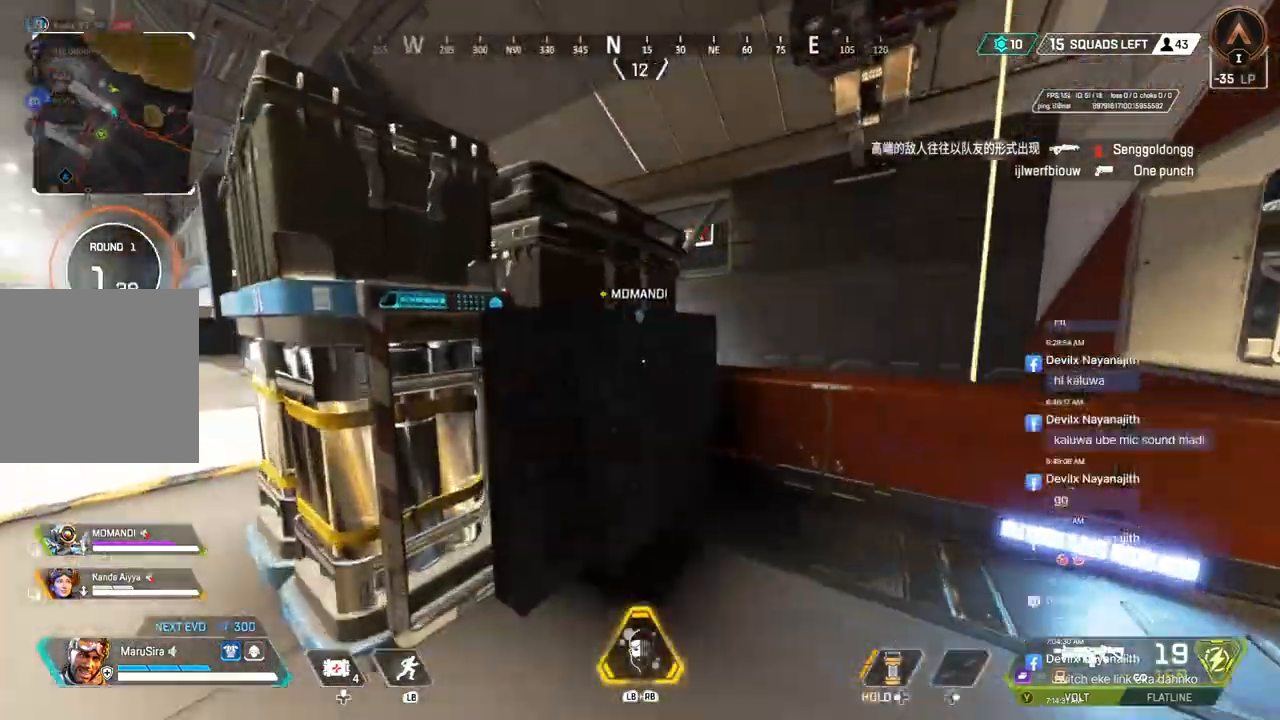
{"buttons": [], "left_stick": "up", "right_stick": "left", "events": [[67, "left_stick", "up"], [100, "right_stick", "left"]]}
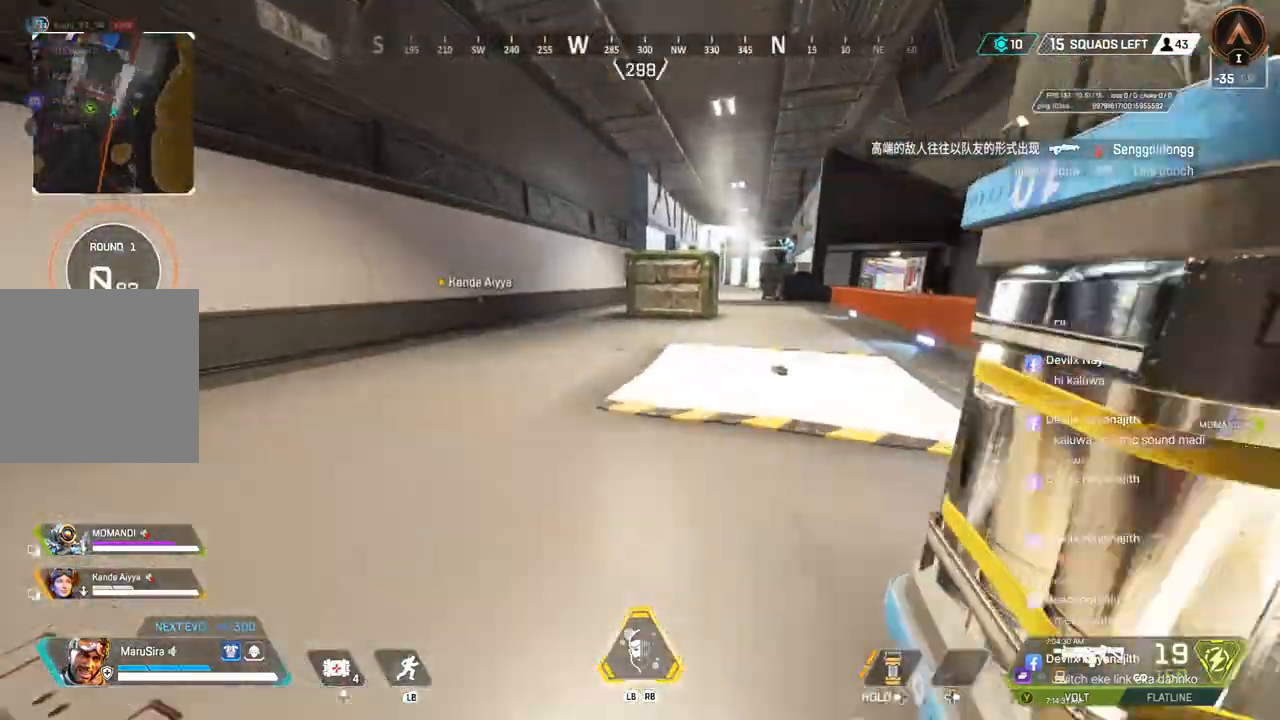
{"buttons": ["A"], "left_stick": "up", "right_stick": "up-right", "events": [[100, "B", "down"], [367, "A", "down"], [367, "right_stick", "up-right"], [500, "B", "up"]]}
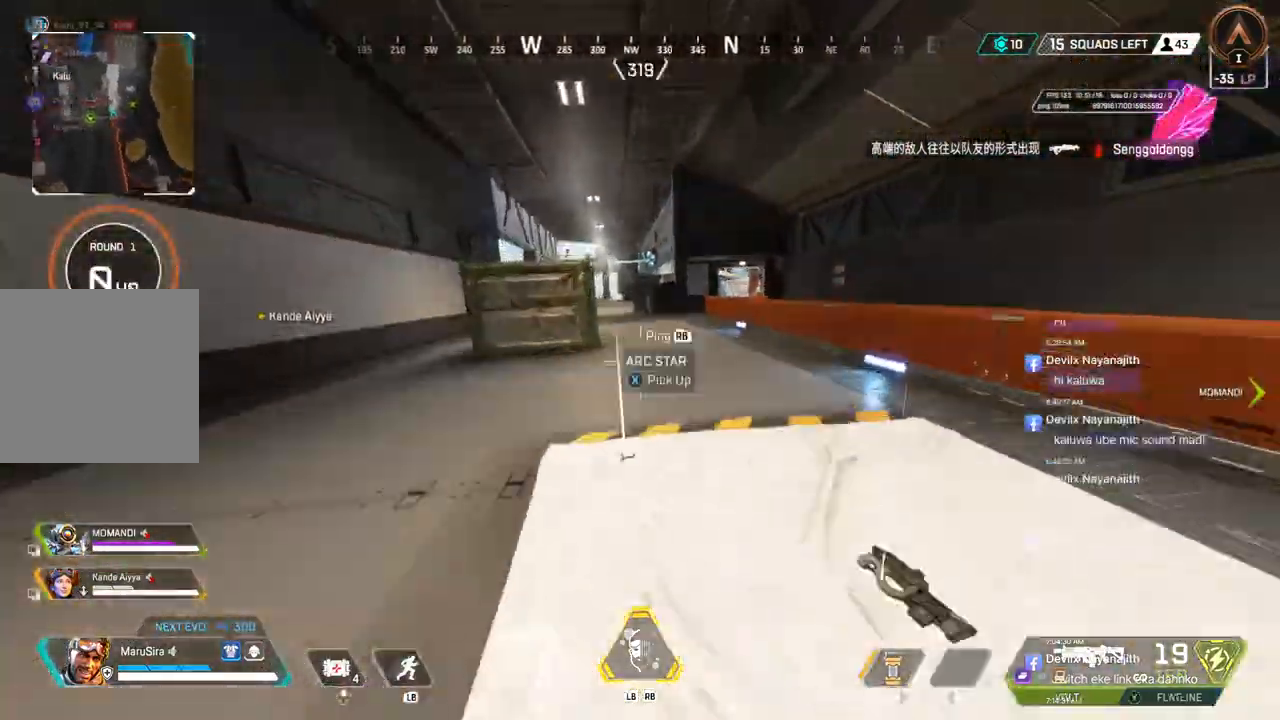
{"buttons": [], "left_stick": "up", "right_stick": "up-right", "events": [[33, "A", "up"]]}
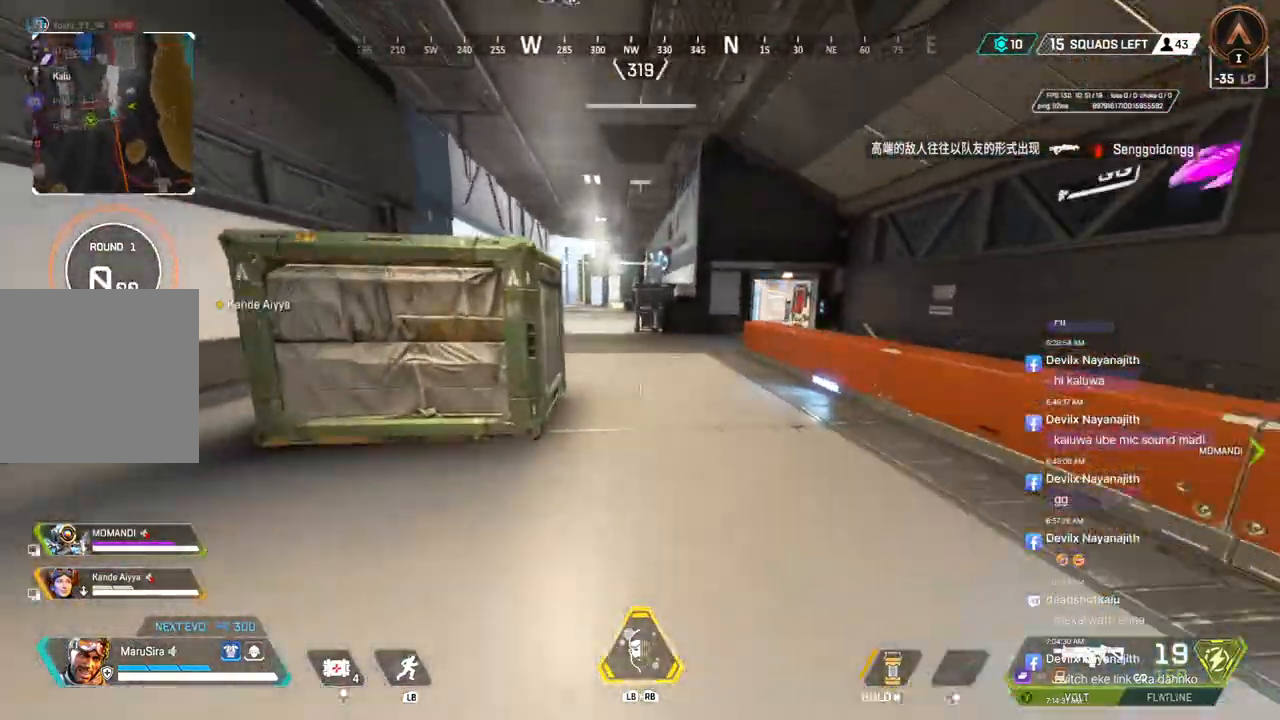
{"buttons": [], "left_stick": "up", "right_stick": "left", "events": [[433, "right_stick", "left"]]}
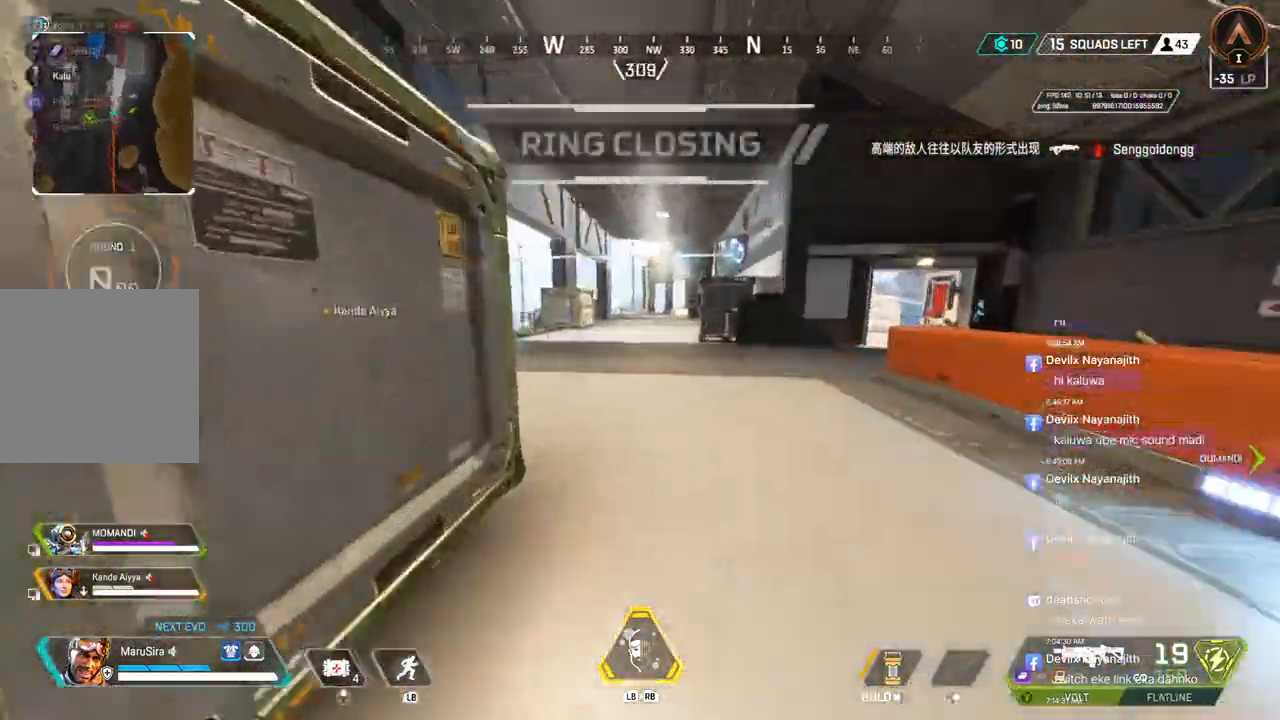
{"buttons": [], "left_stick": "up", "right_stick": "center", "events": [[67, "right_stick", "center"]]}
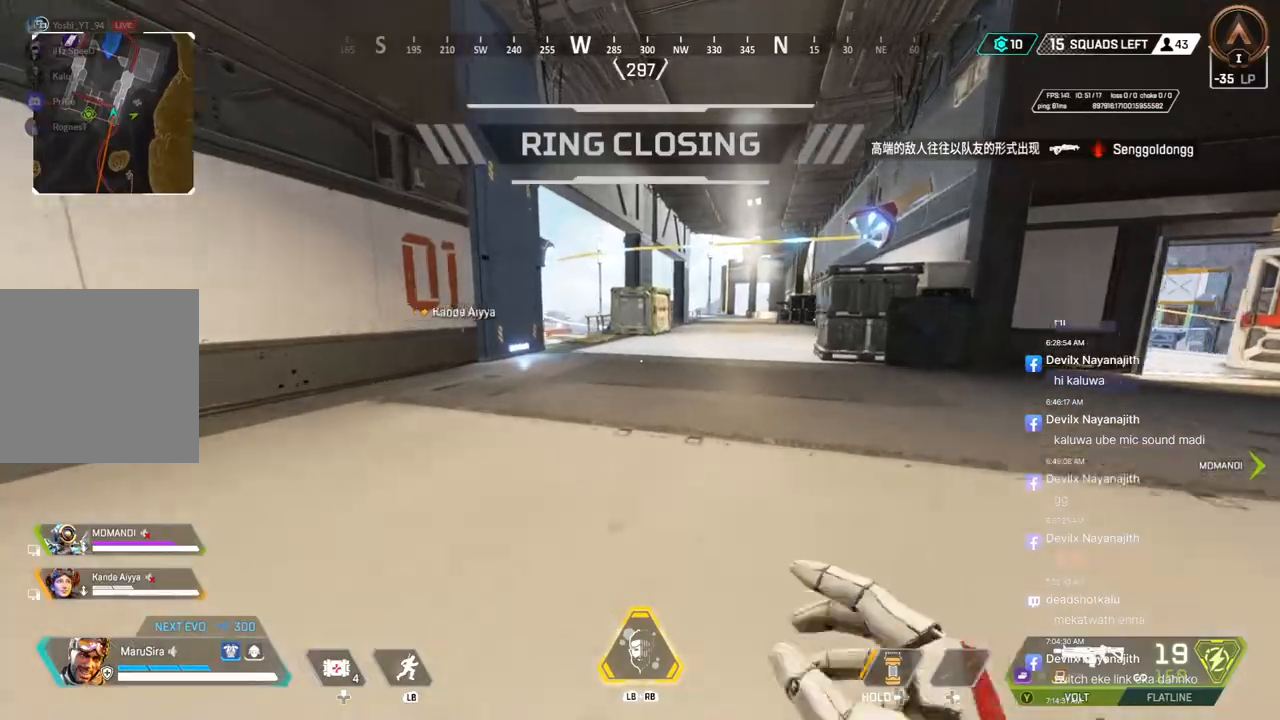
{"buttons": [], "left_stick": "up", "right_stick": "left", "events": [[233, "right_stick", "right"], [333, "right_stick", "left"]]}
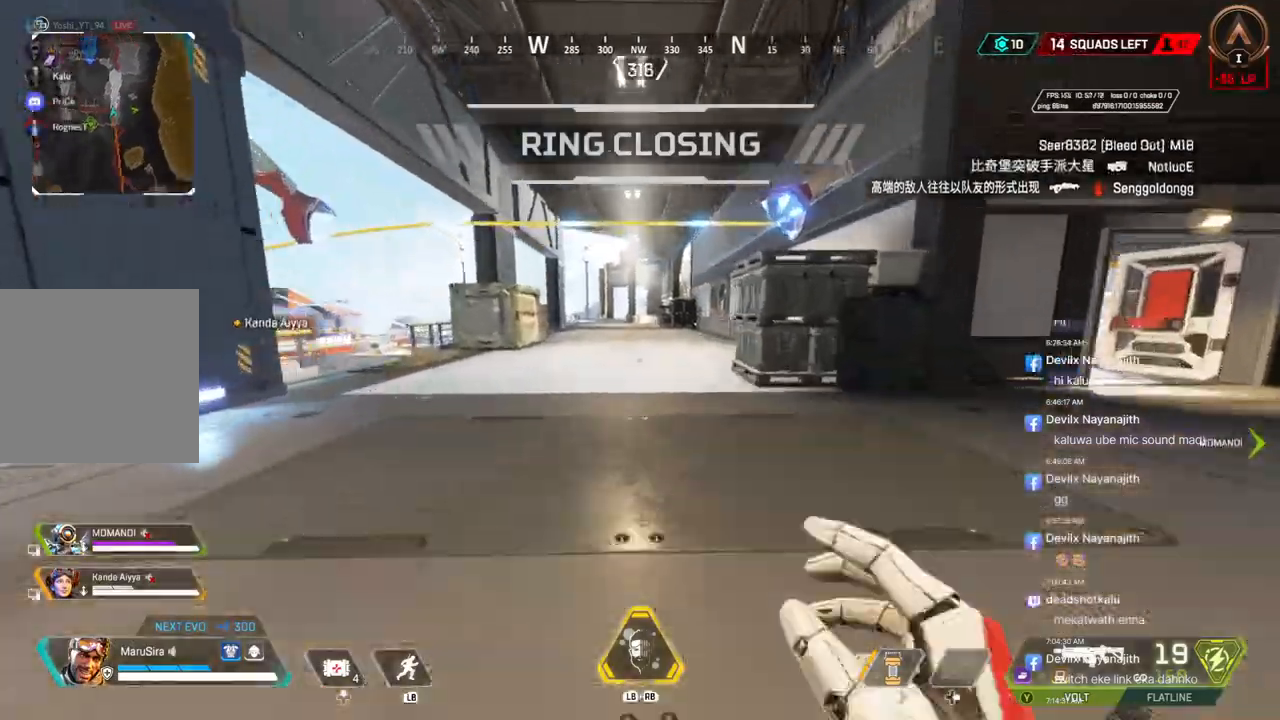
{"buttons": ["B"], "left_stick": "up", "right_stick": "up-left", "events": [[67, "right_stick", "up-right"], [133, "right_stick", "center"], [267, "B", "down"], [433, "right_stick", "up-left"]]}
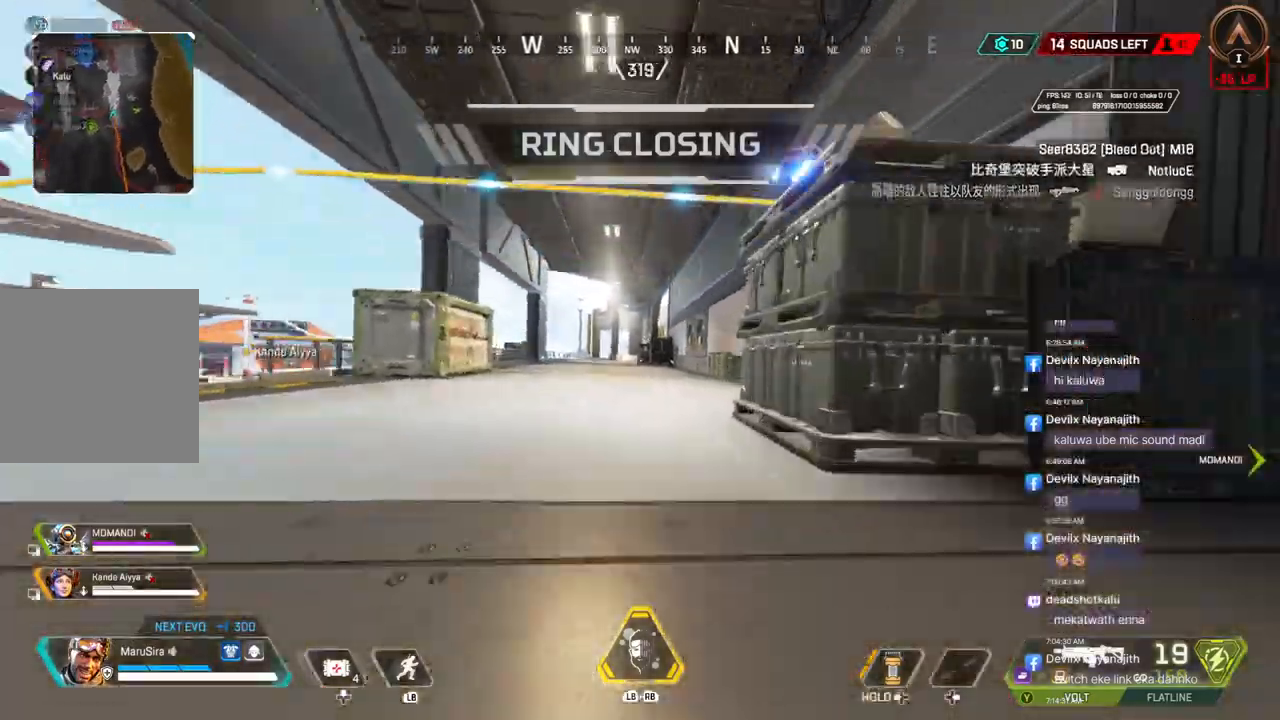
{"buttons": ["X"], "left_stick": "up", "right_stick": "center", "events": [[33, "A", "down"], [167, "B", "up"], [167, "right_stick", "center"], [200, "A", "up"], [233, "X", "down"]]}
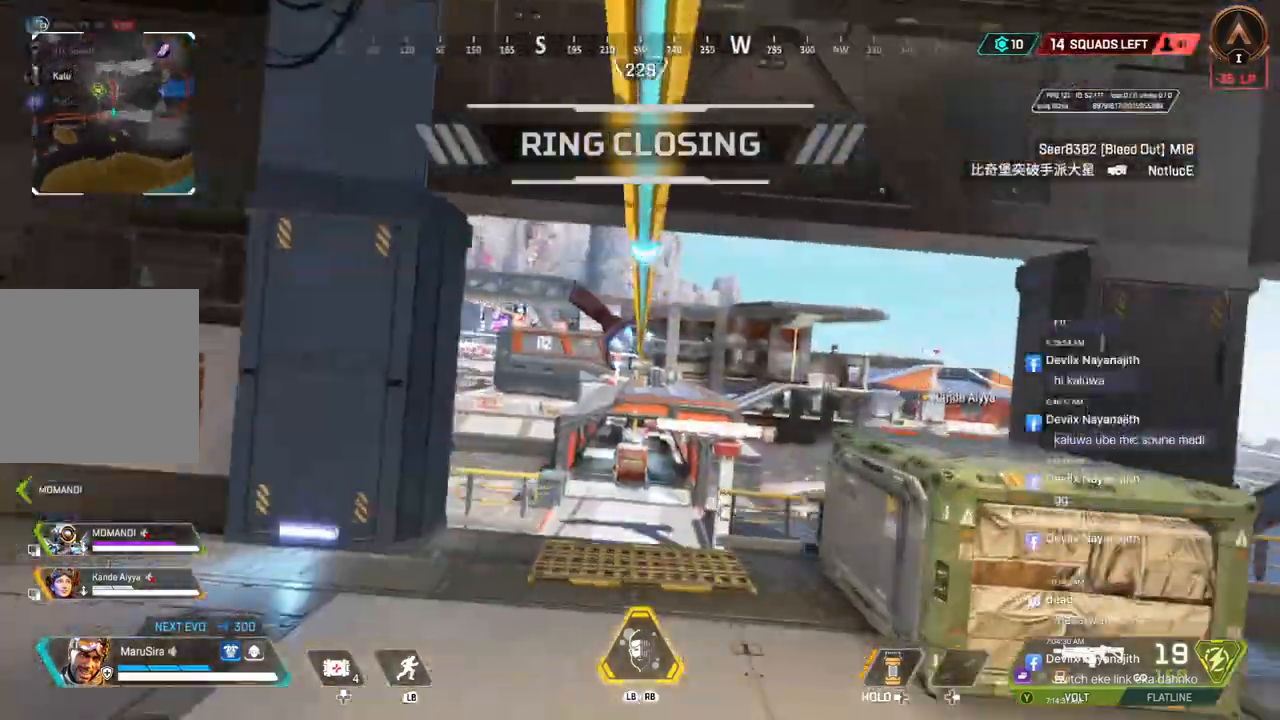
{"buttons": [], "left_stick": "up", "right_stick": "center", "events": [[333, "X", "up"]]}
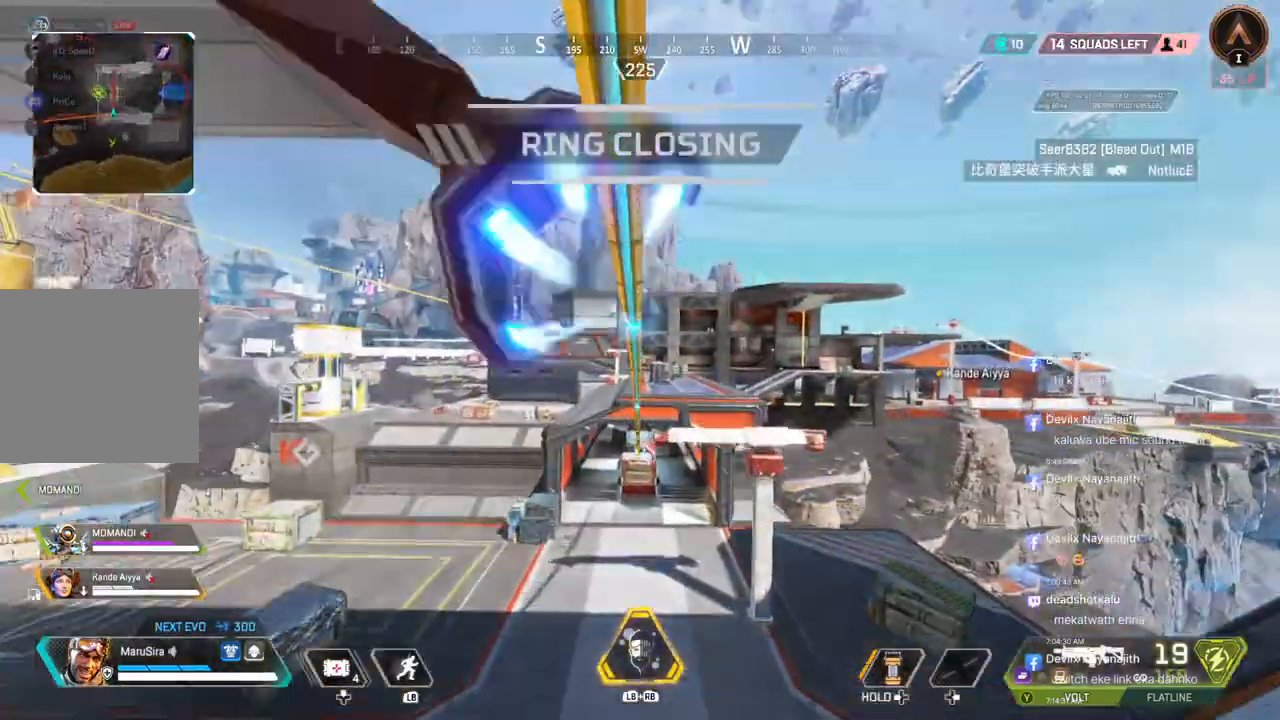
{"buttons": [], "left_stick": "up", "right_stick": "center", "events": []}
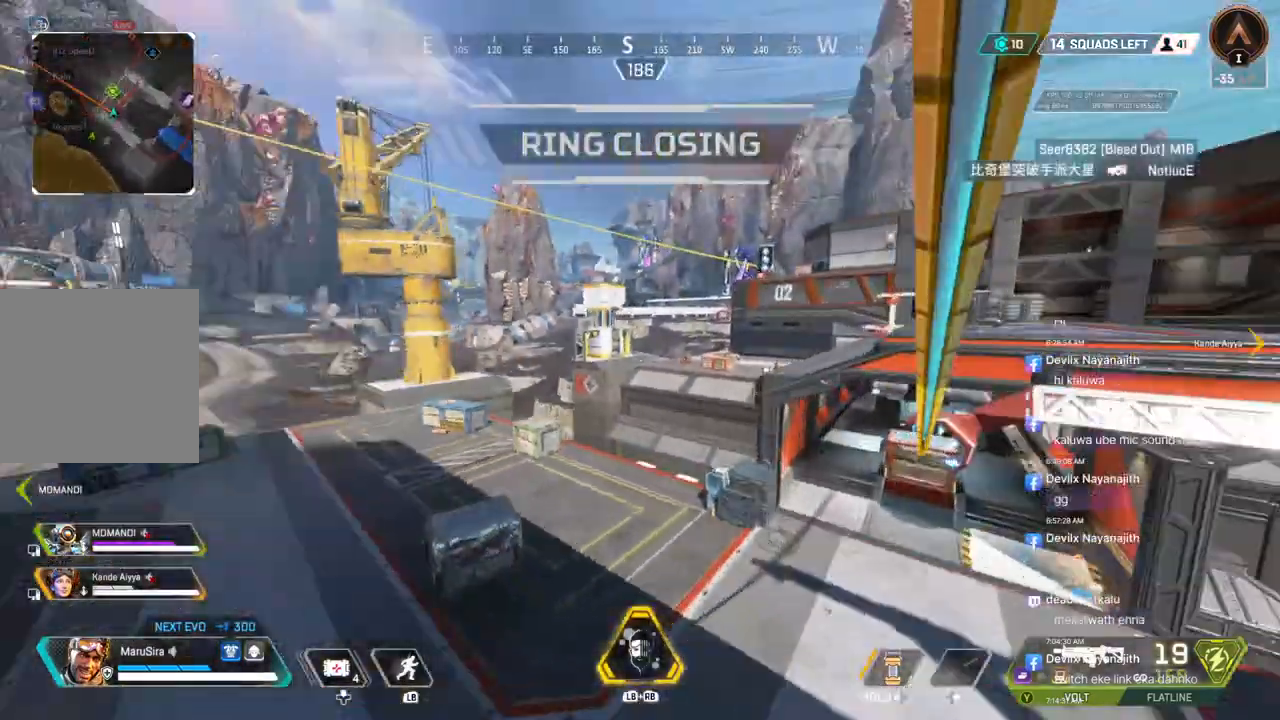
{"buttons": [], "left_stick": "up", "right_stick": "right", "events": [[433, "right_stick", "right"]]}
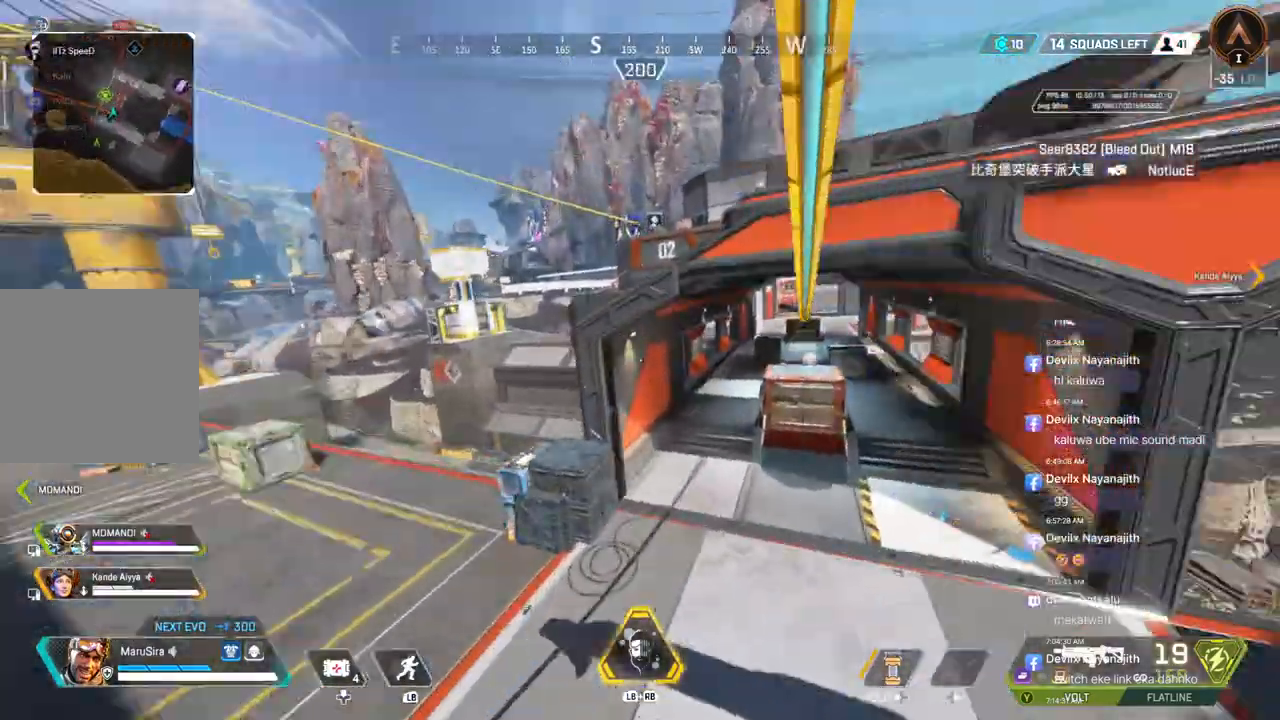
{"buttons": [], "left_stick": "up", "right_stick": "center", "events": [[167, "right_stick", "center"]]}